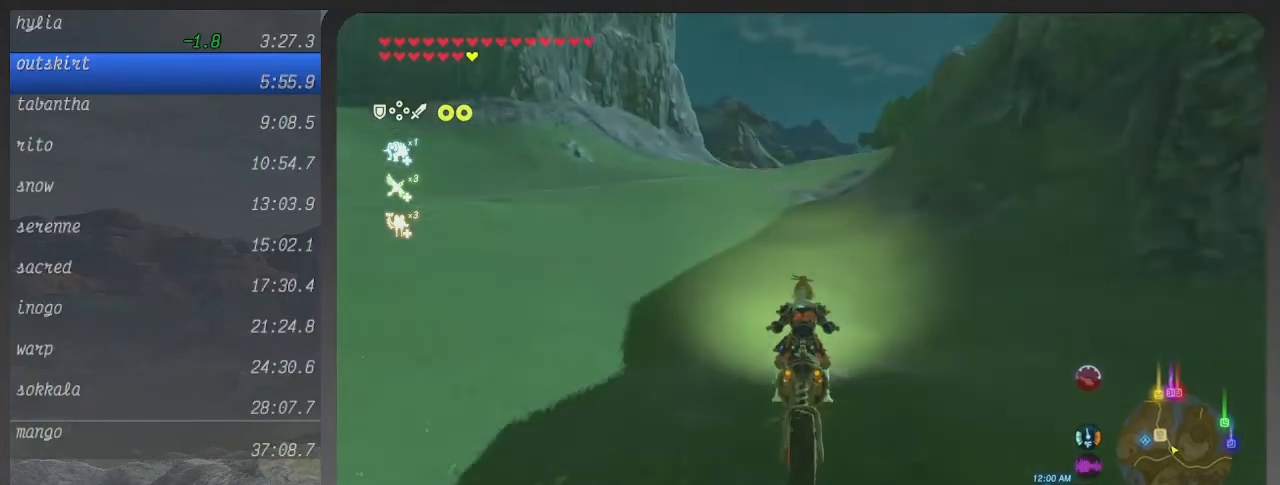
Gameplay with a controller (Xbox layout); each line is a JSON object with the inputs held at the frame after it. "events" lists button and stick changes between this image and that frame as [ms after this image, input, new state], when the widget could be followed in between. Not read: L3 R3 left_stick.
{"buttons": ["B"], "right_stick": "center", "events": []}
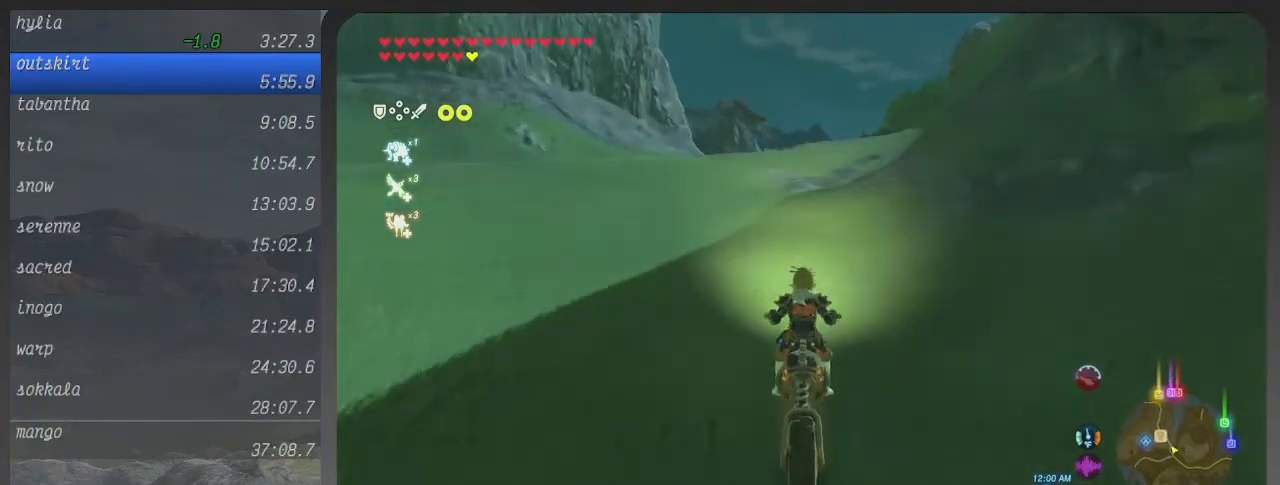
{"buttons": ["B"], "right_stick": "center", "events": []}
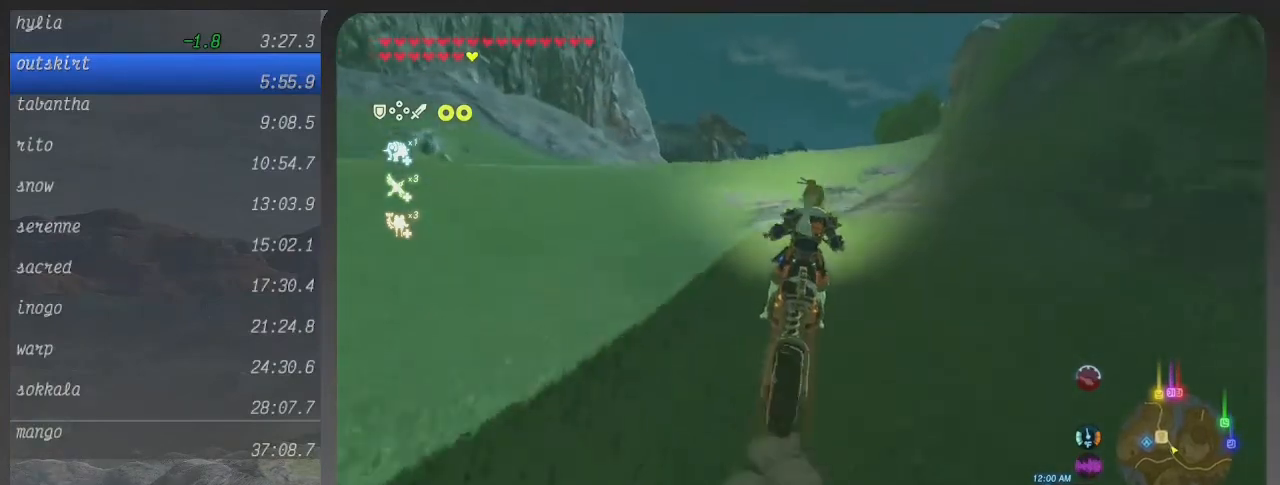
{"buttons": ["B"], "right_stick": "center", "events": []}
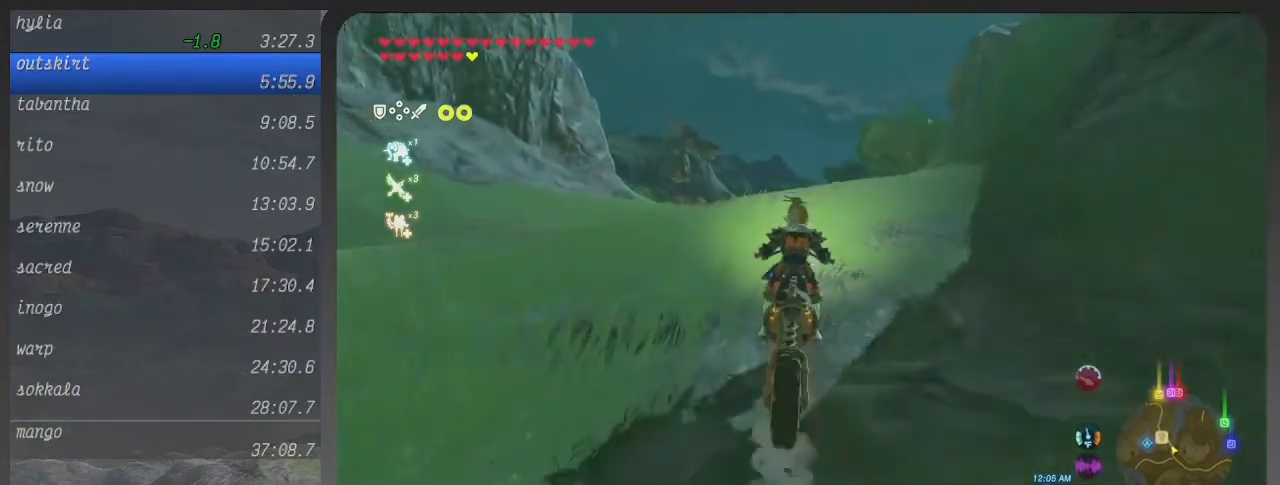
{"buttons": ["B"], "right_stick": "center", "events": [[400, "B", "up"], [467, "B", "down"]]}
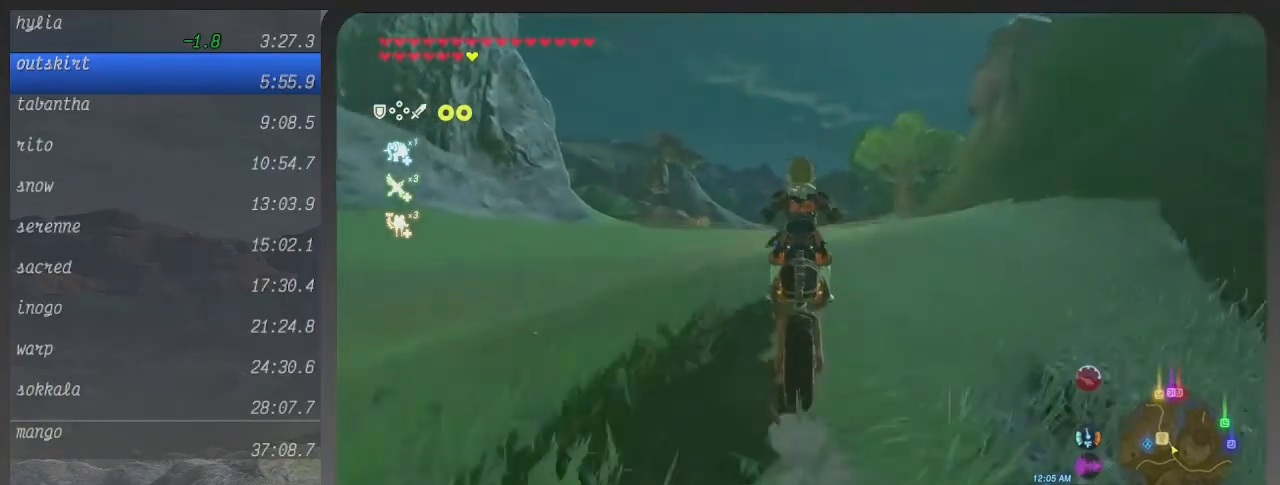
{"buttons": ["B"], "right_stick": "center", "events": []}
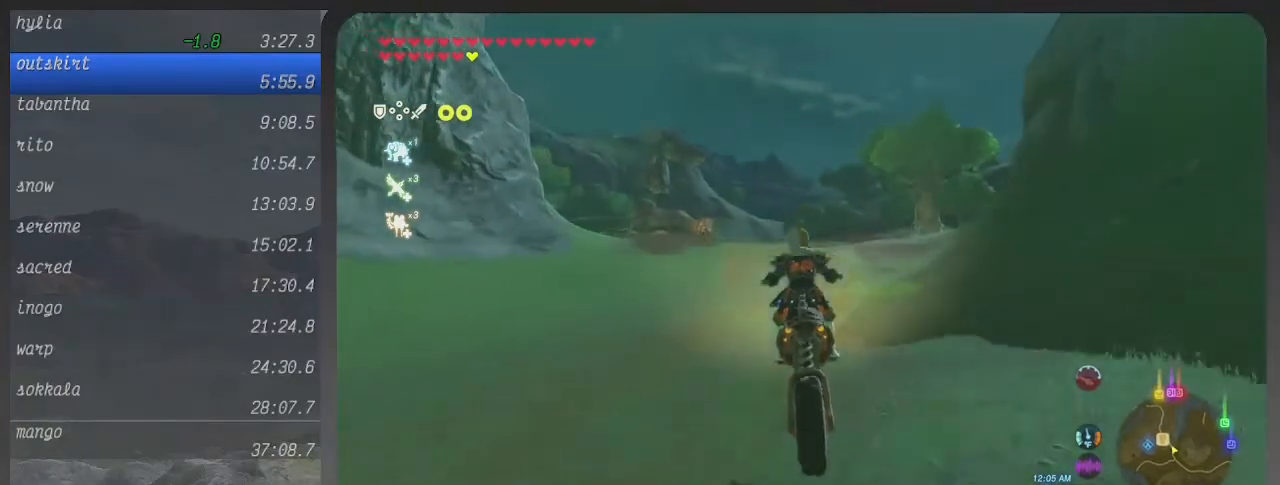
{"buttons": ["B"], "right_stick": "center", "events": []}
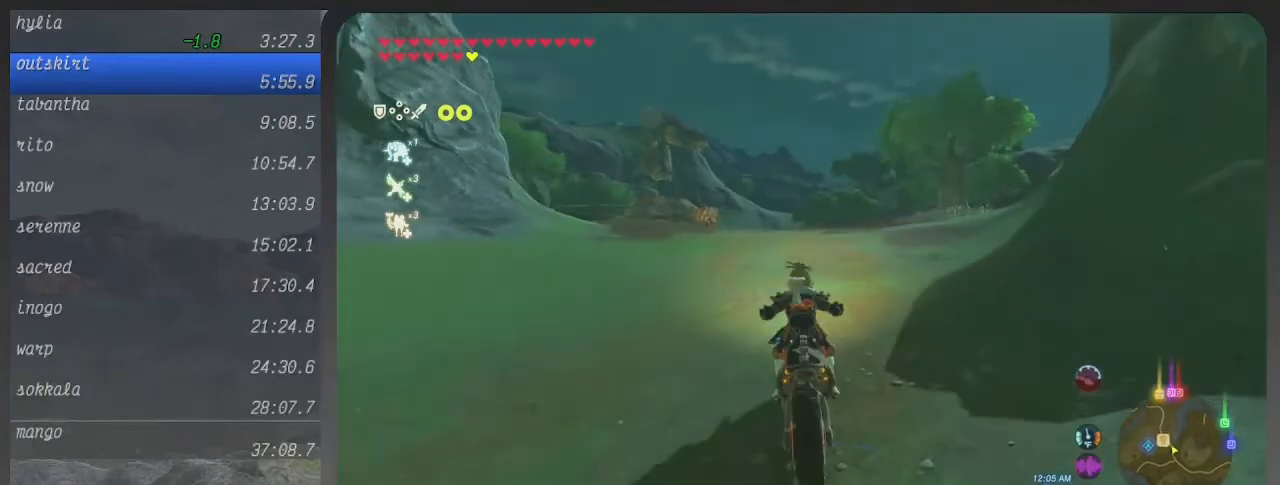
{"buttons": ["B"], "right_stick": "center", "events": []}
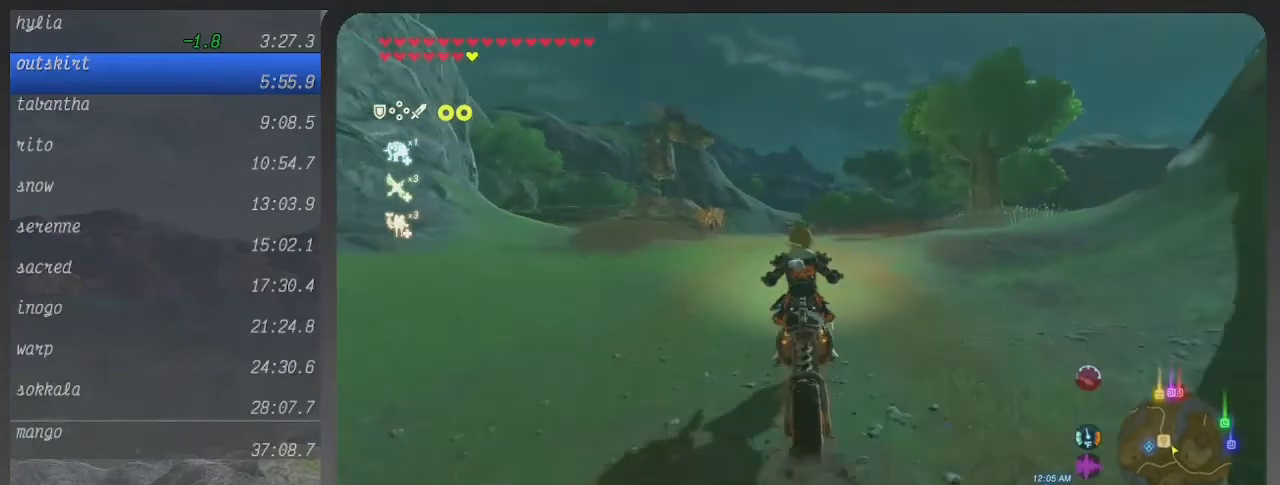
{"buttons": ["B"], "right_stick": "center", "events": []}
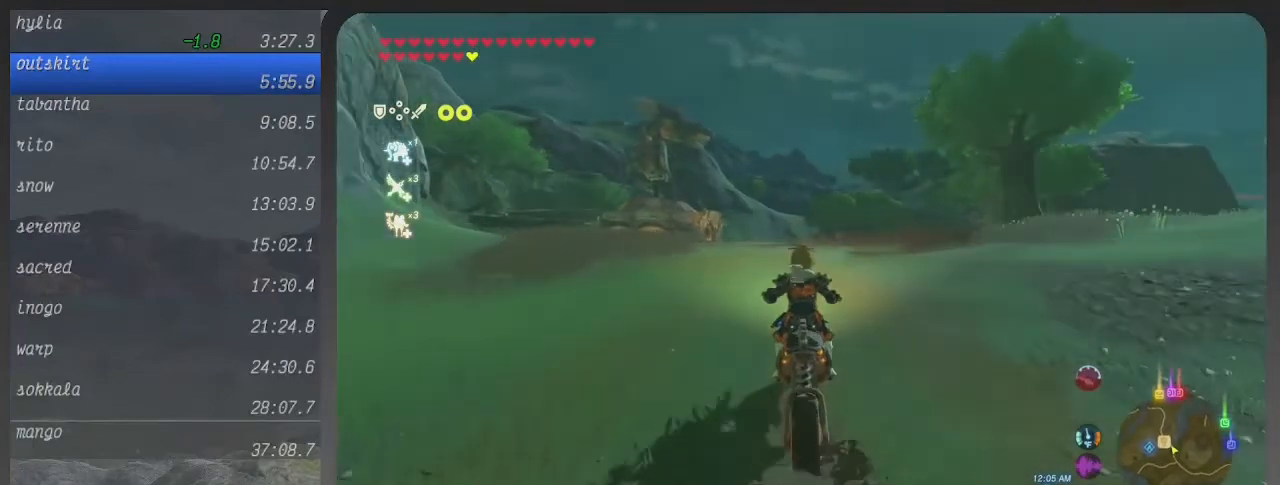
{"buttons": ["B"], "right_stick": "center", "events": []}
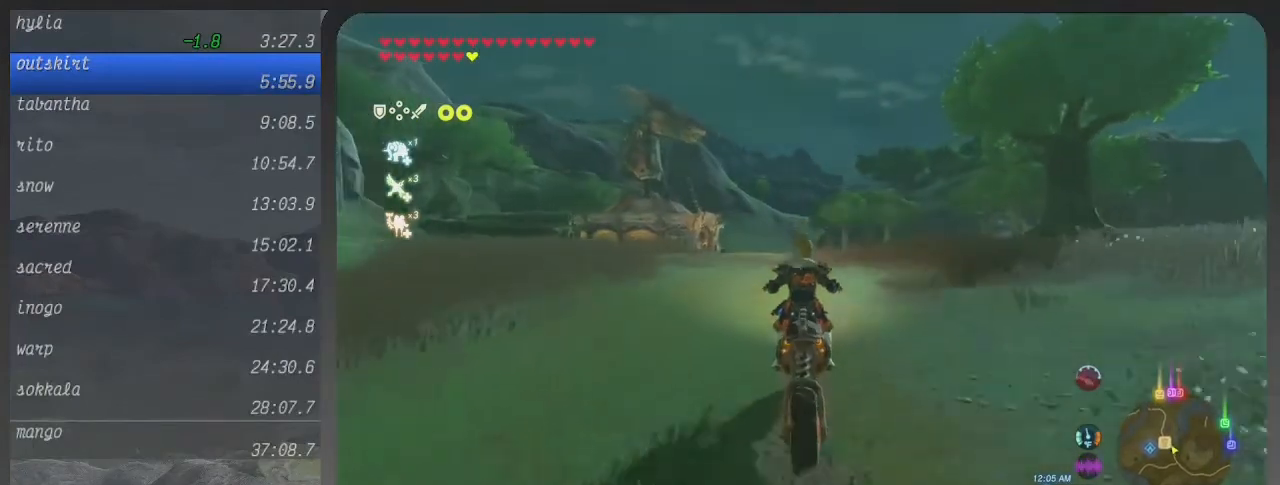
{"buttons": ["B"], "right_stick": "center", "events": []}
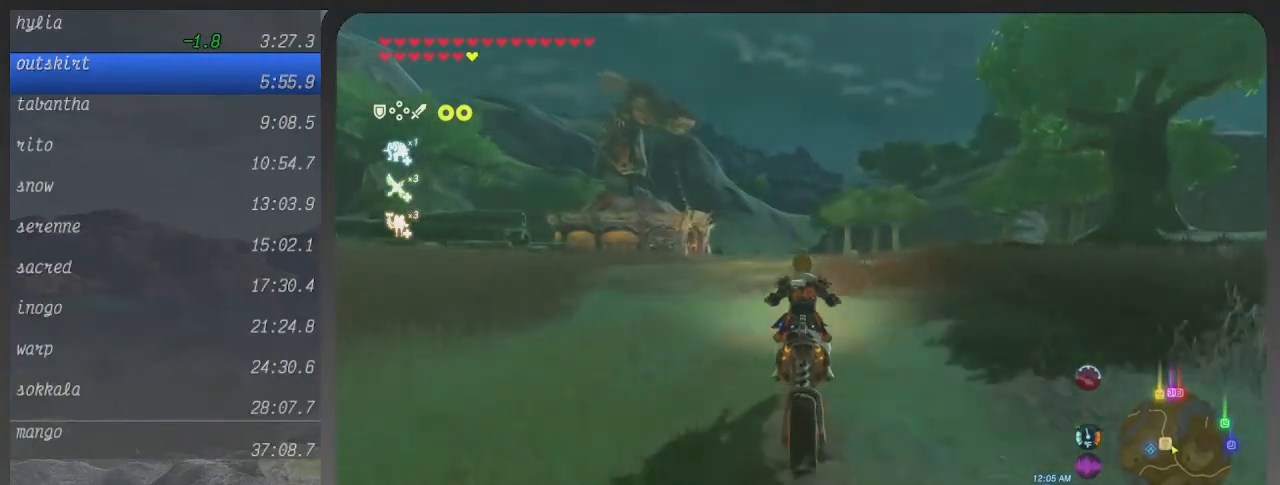
{"buttons": ["B"], "right_stick": "center", "events": []}
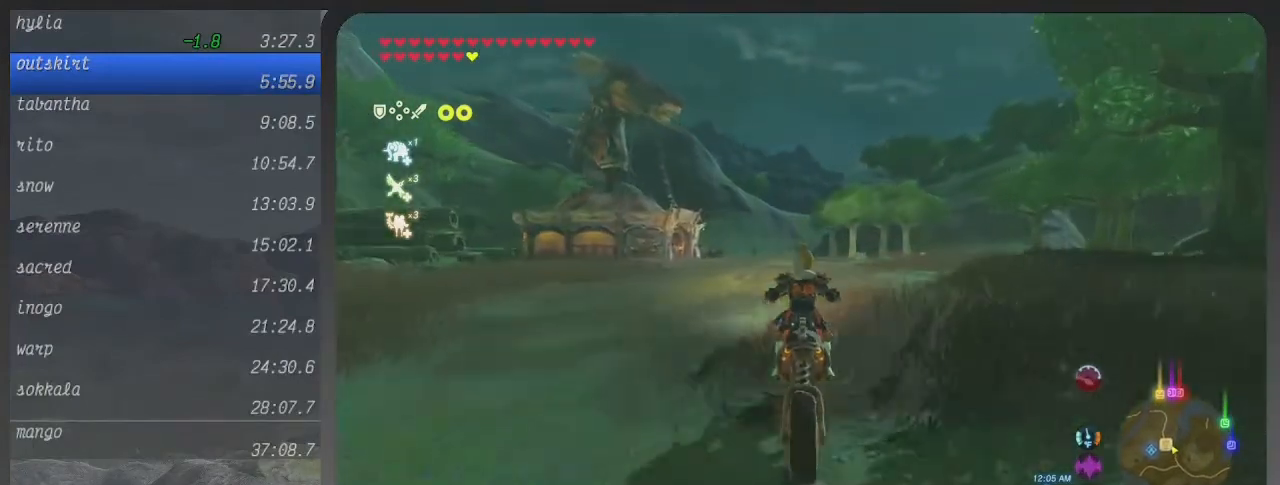
{"buttons": ["B"], "right_stick": "center", "events": []}
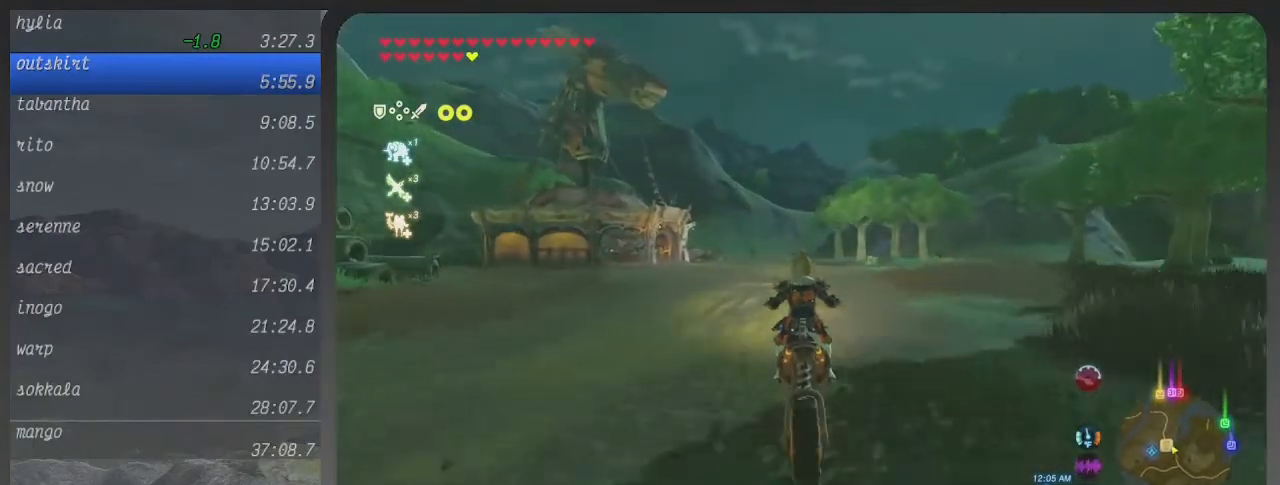
{"buttons": ["B"], "right_stick": "center", "events": []}
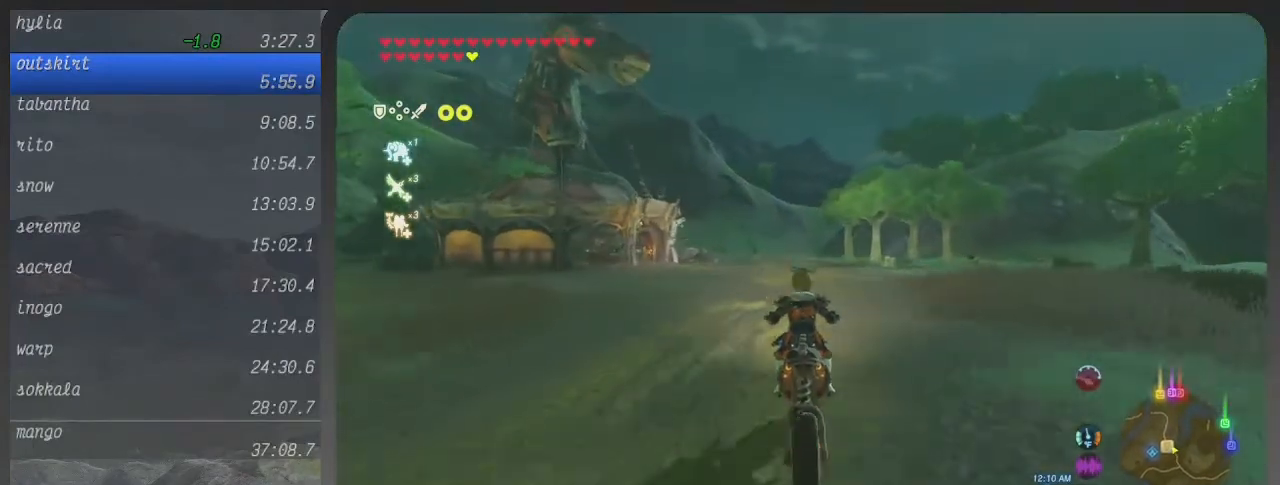
{"buttons": ["B"], "right_stick": "center", "events": []}
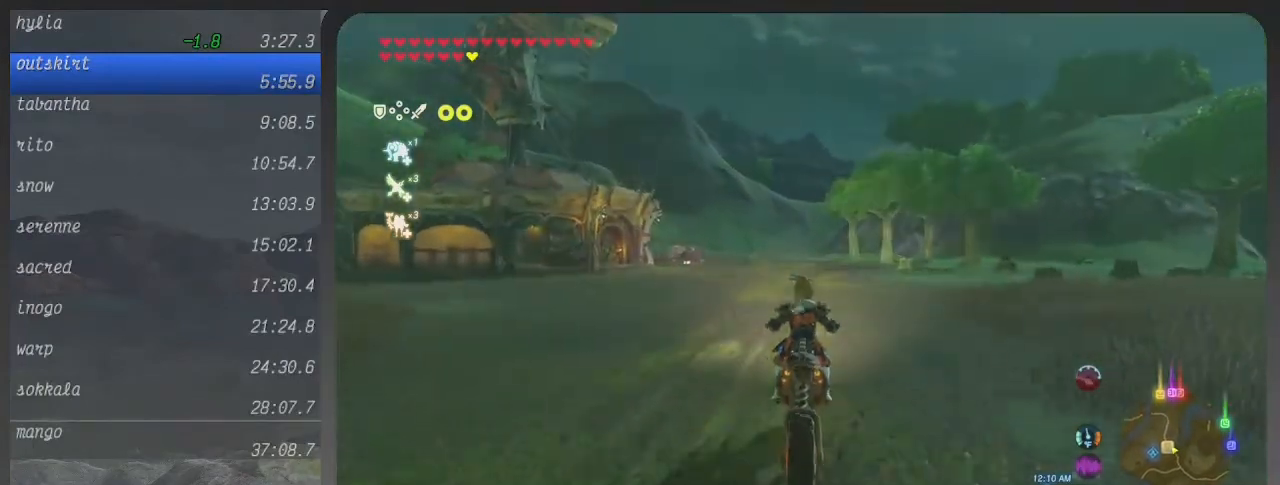
{"buttons": ["B"], "right_stick": "center", "events": []}
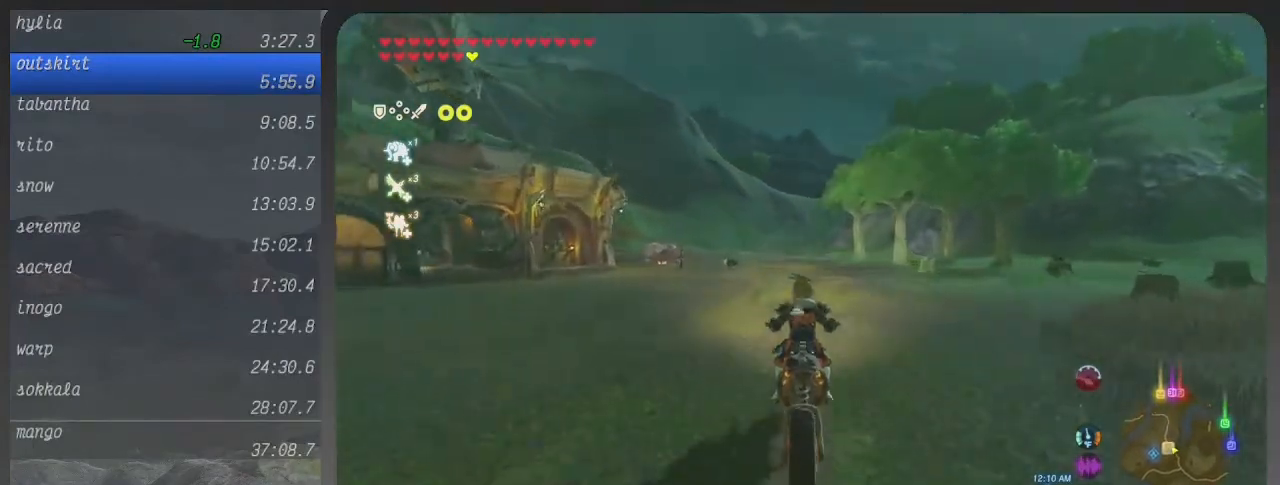
{"buttons": ["B"], "right_stick": "center", "events": []}
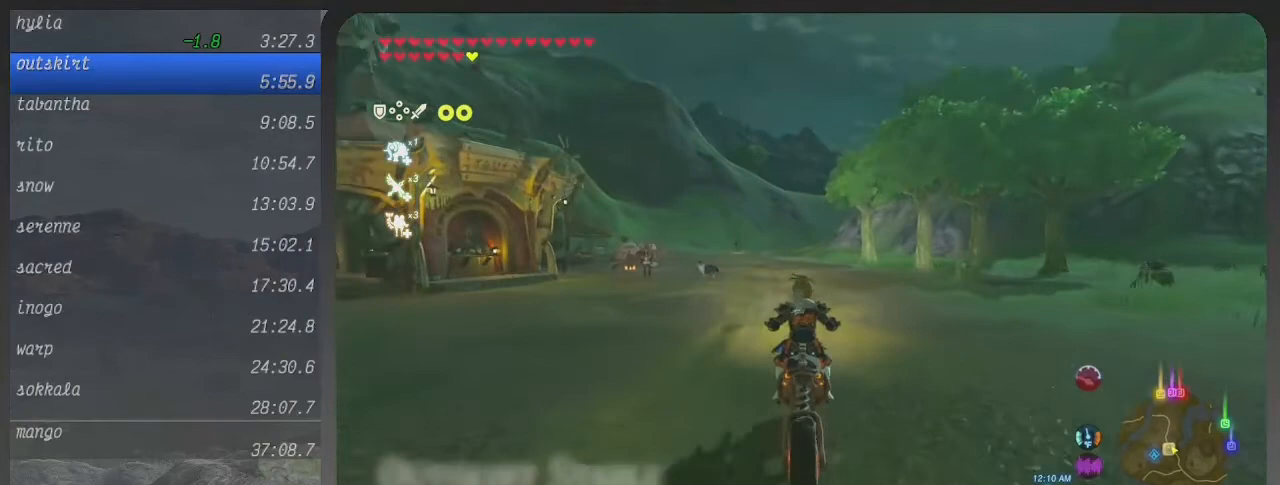
{"buttons": ["B"], "right_stick": "center", "events": []}
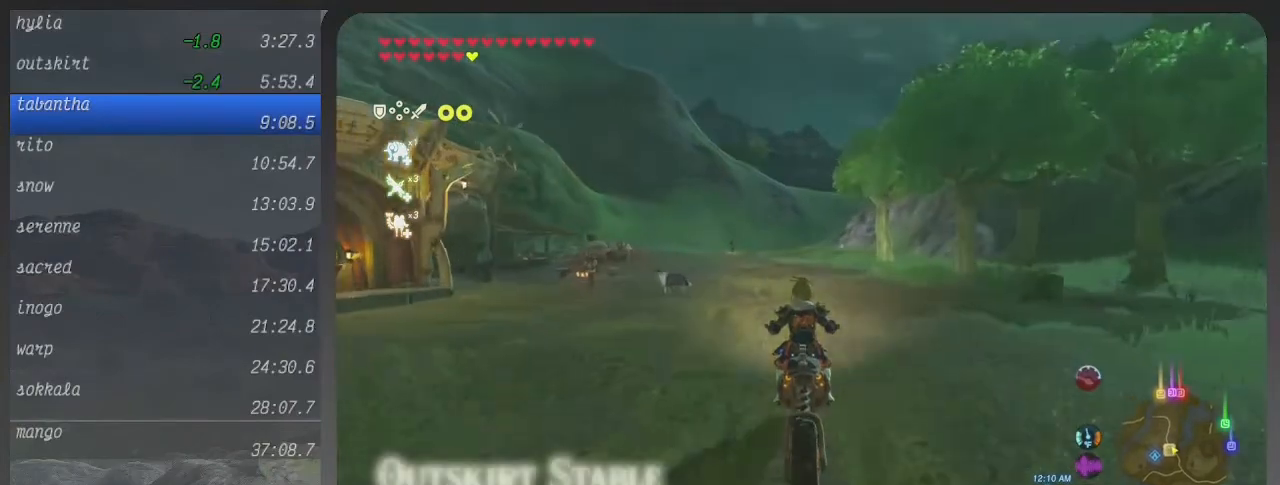
{"buttons": ["B"], "right_stick": "center", "events": []}
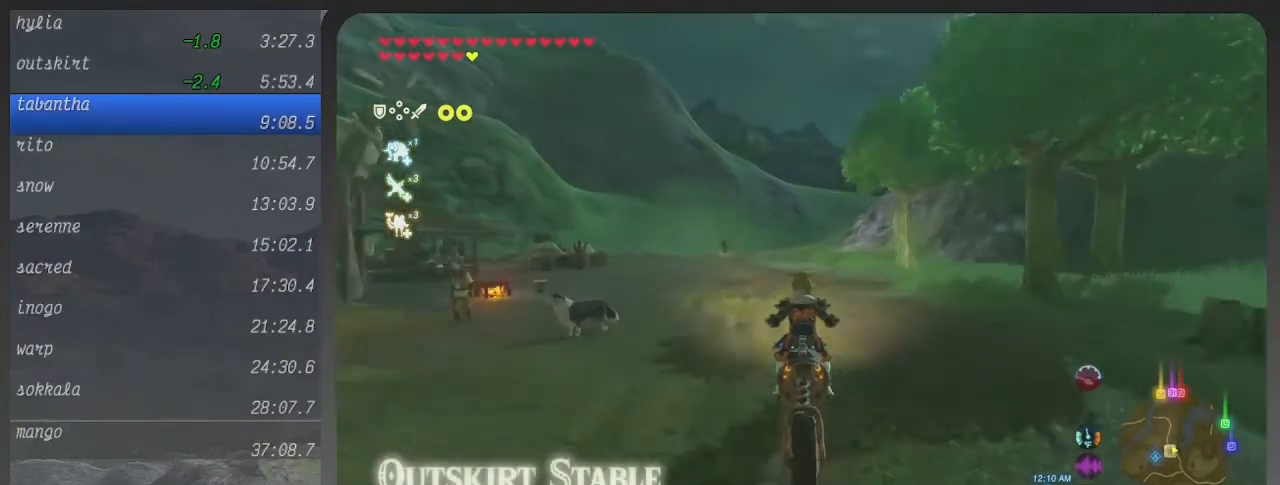
{"buttons": ["B"], "right_stick": "center", "events": []}
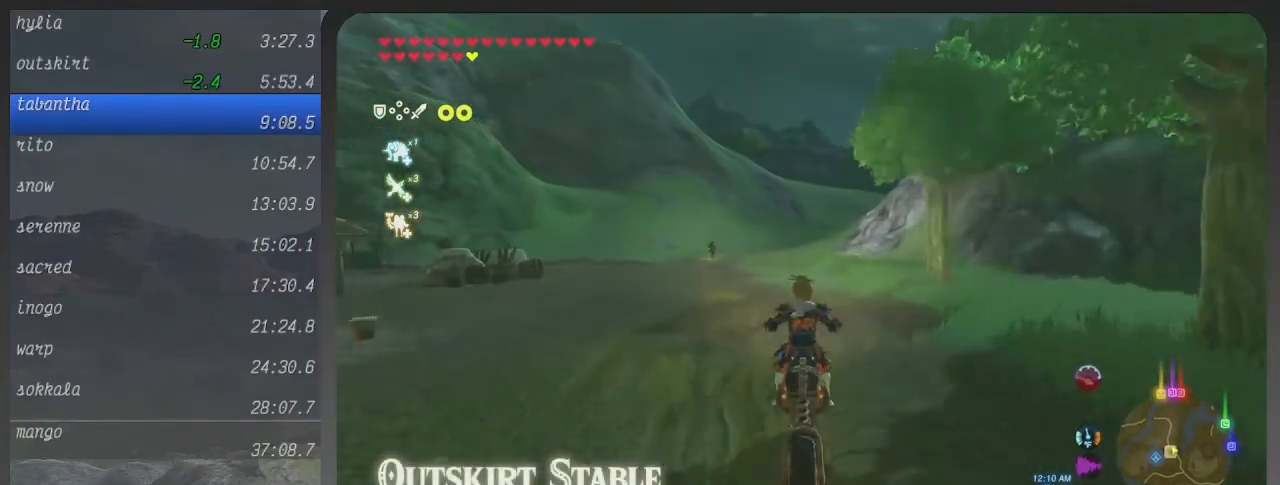
{"buttons": ["B"], "right_stick": "center", "events": []}
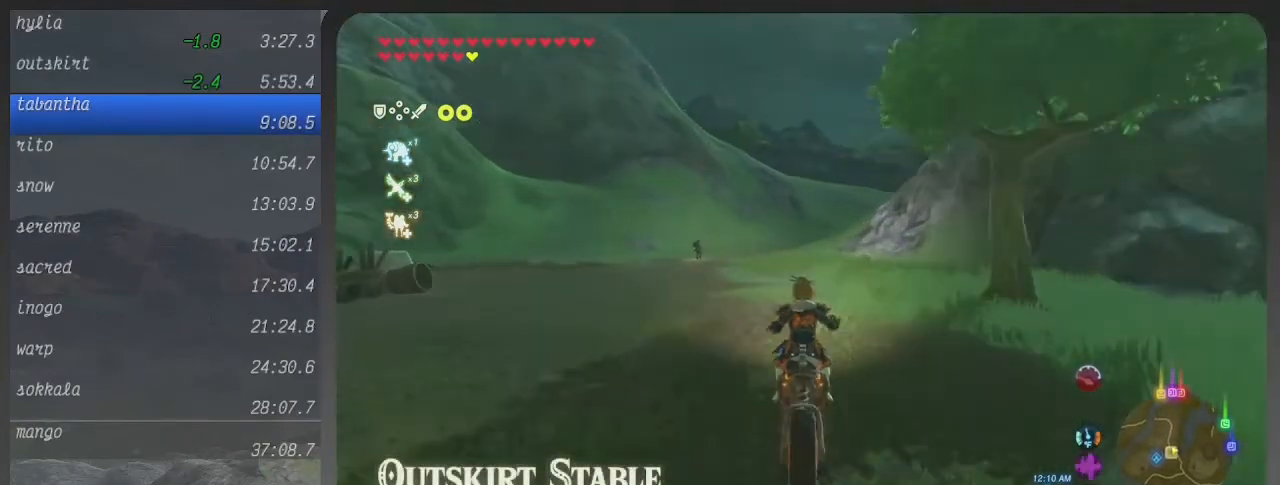
{"buttons": ["B"], "right_stick": "center", "events": []}
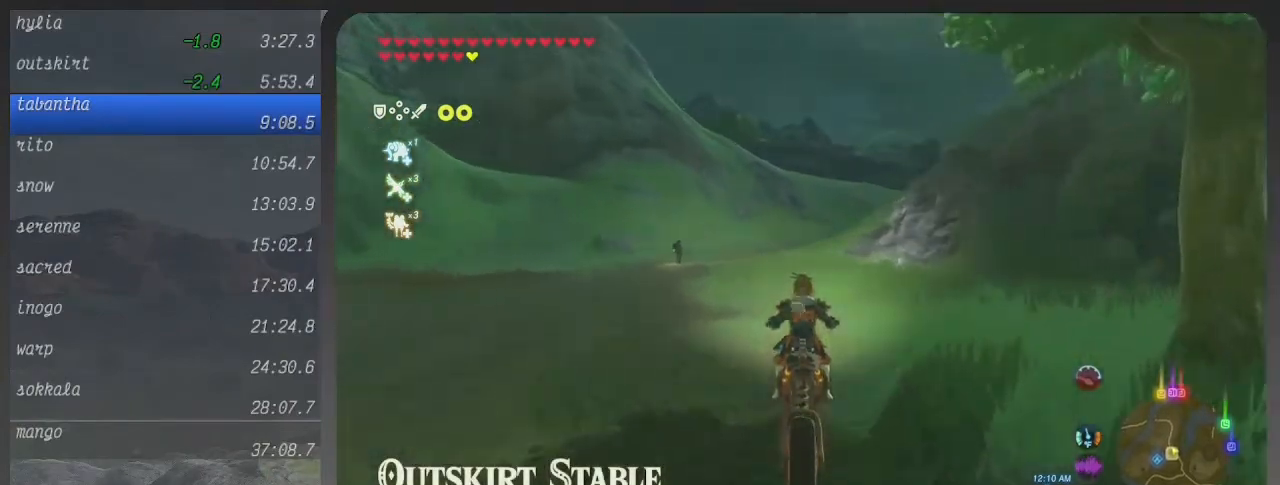
{"buttons": ["B"], "right_stick": "center", "events": []}
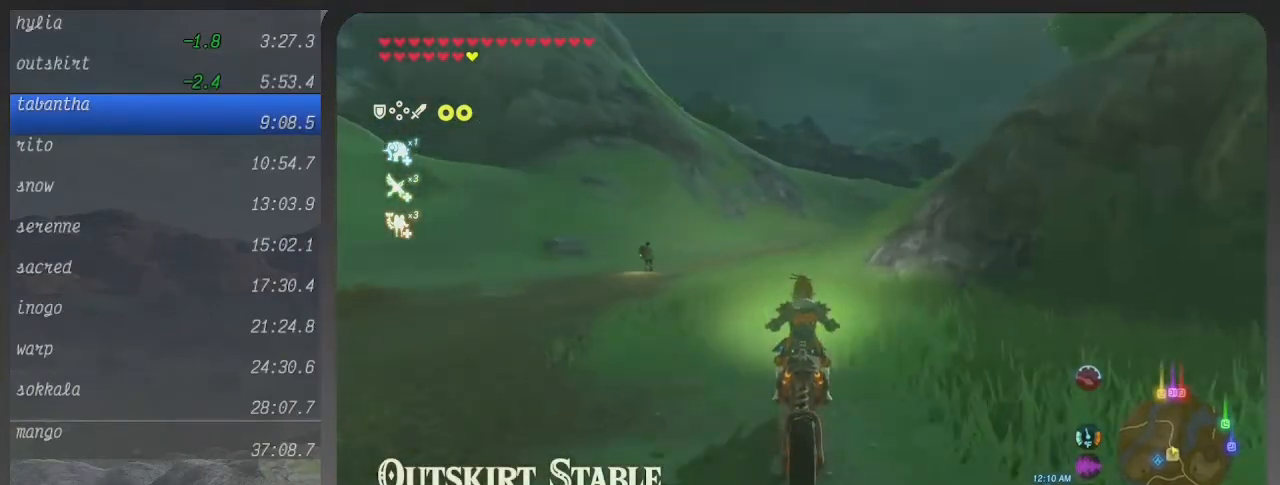
{"buttons": ["B"], "right_stick": "center", "events": []}
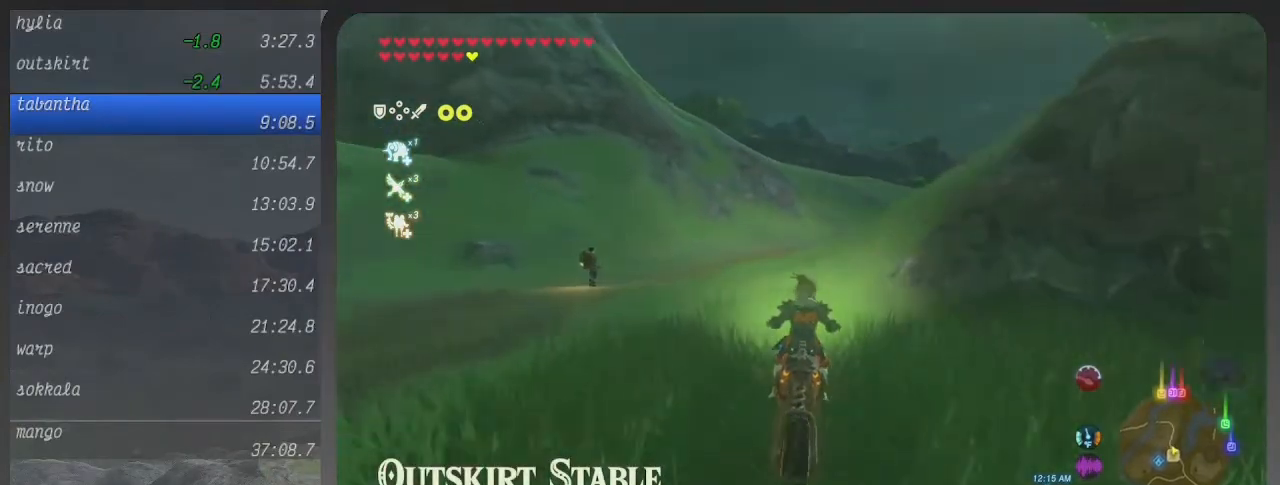
{"buttons": ["B"], "right_stick": "center", "events": []}
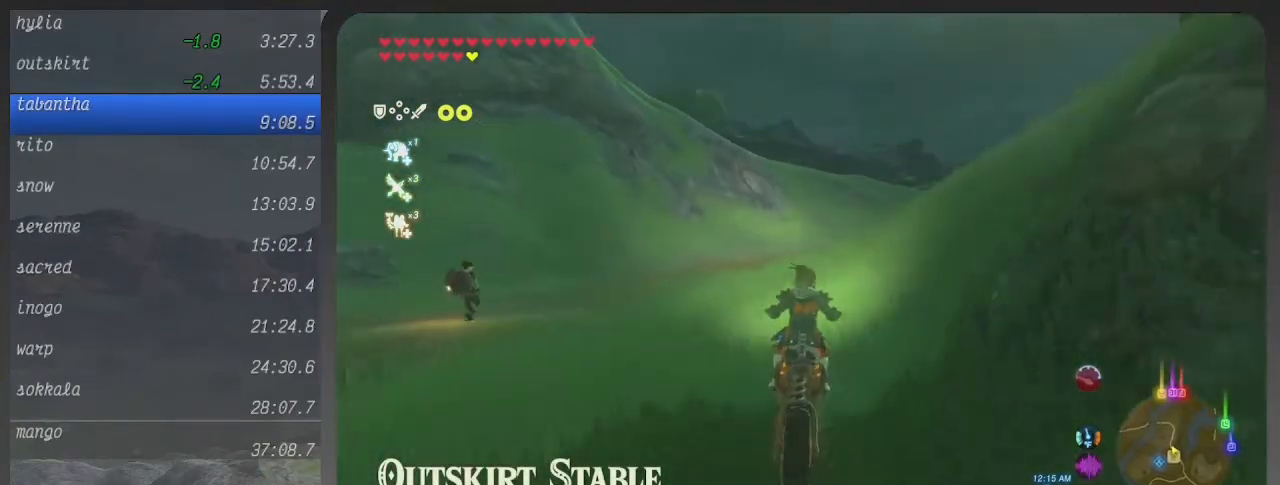
{"buttons": ["B"], "right_stick": "center", "events": []}
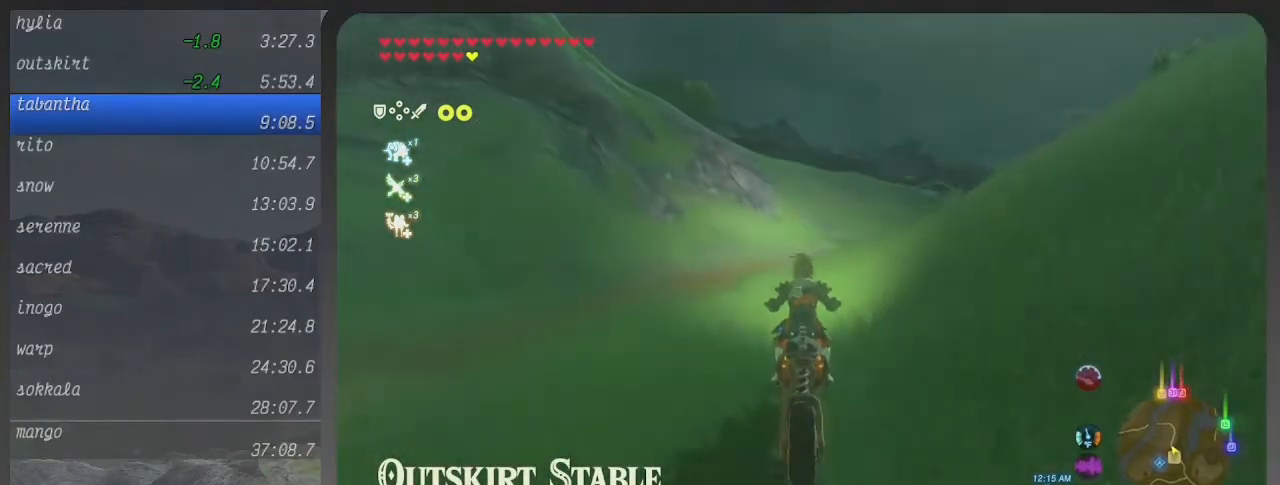
{"buttons": ["B"], "right_stick": "center", "events": []}
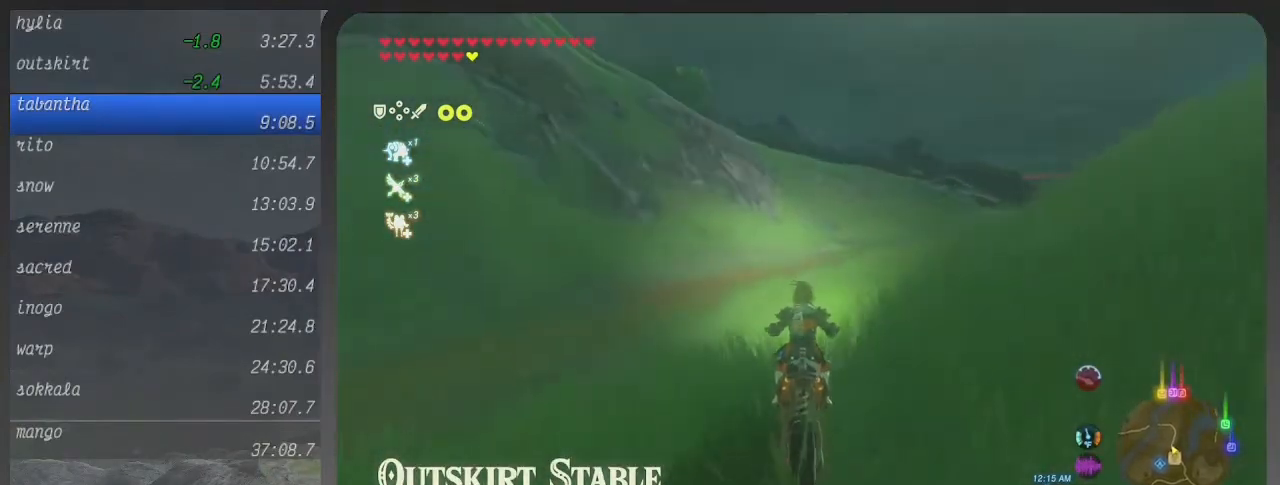
{"buttons": ["B"], "right_stick": "center", "events": []}
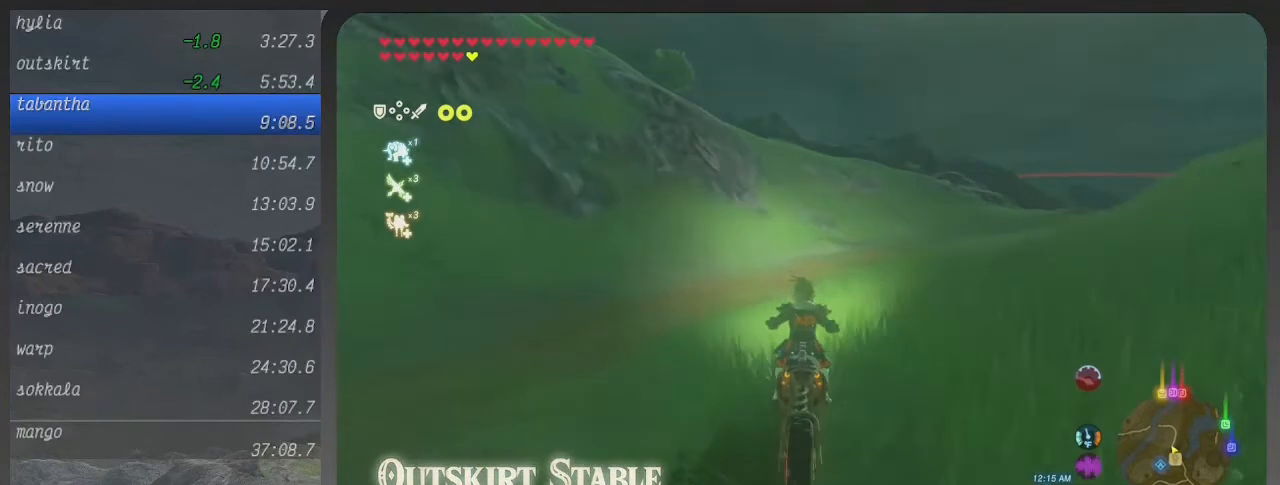
{"buttons": ["B"], "right_stick": "center", "events": []}
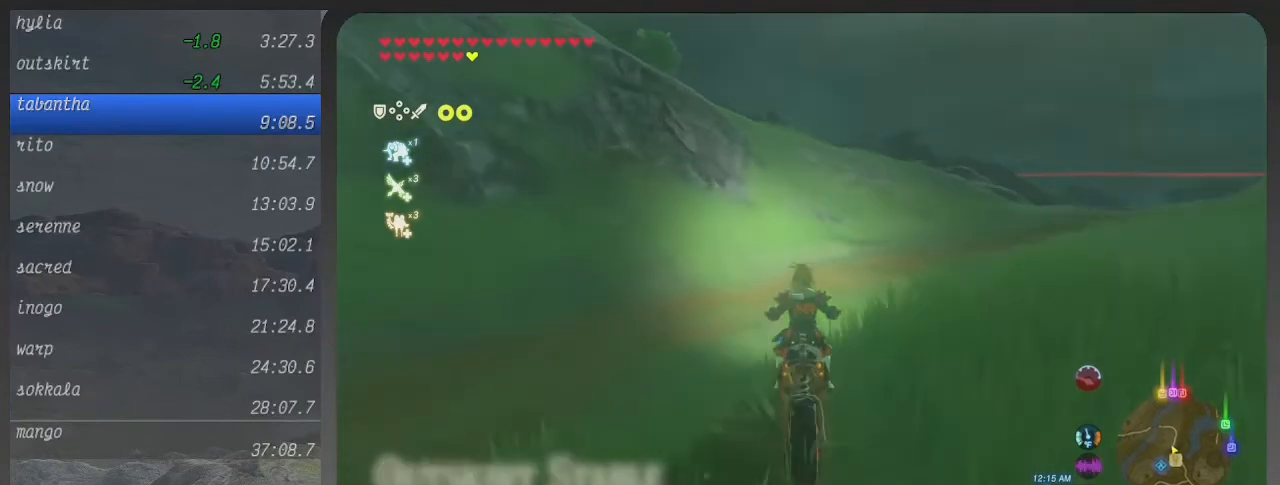
{"buttons": ["B"], "right_stick": "center", "events": []}
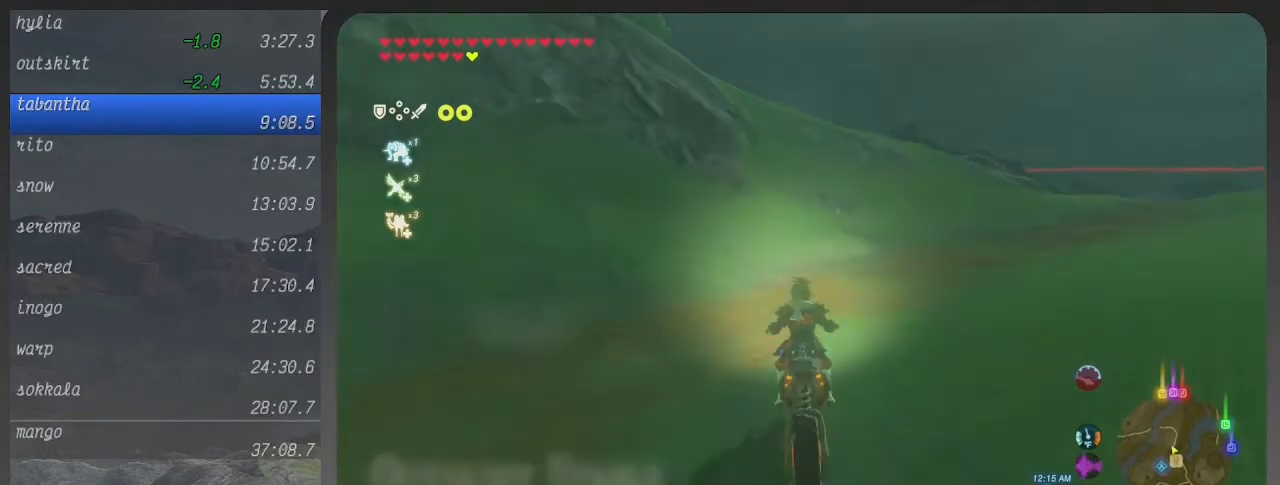
{"buttons": ["B"], "right_stick": "center", "events": []}